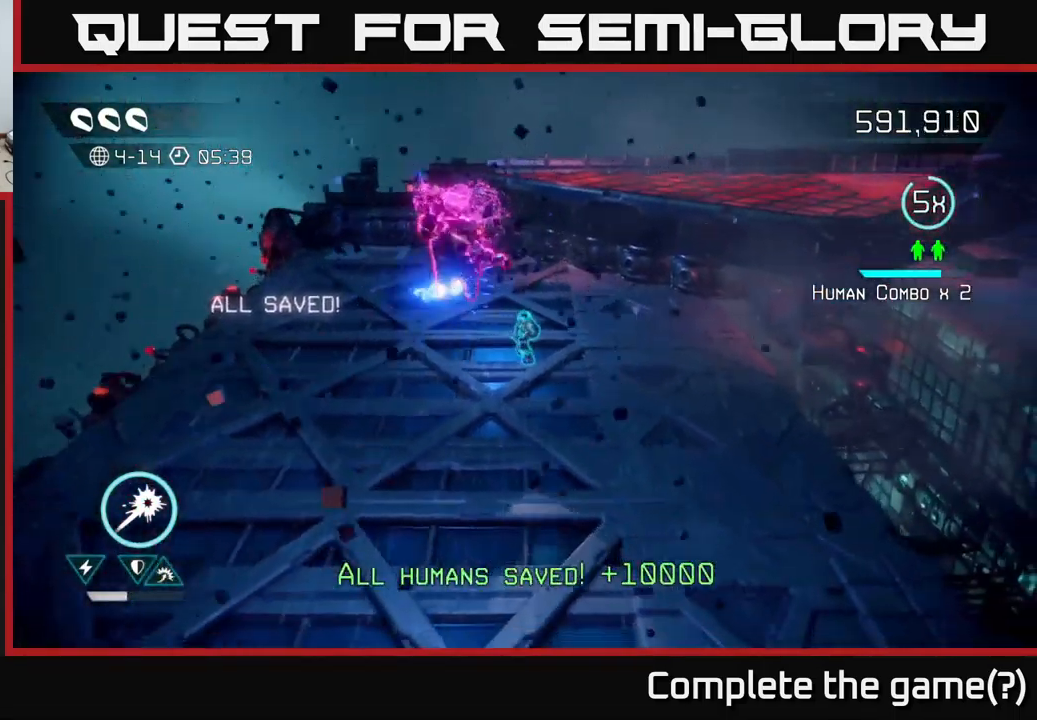
Gameplay with a controller (Xbox layout); each line is a JSON object with the inputs held at the frame after it. "events" lists button and stick changes between this image and that frame as [ms after this image, input, new state], when the widget could be followed in between. Not read: L3 R3.
{"buttons": [], "left_stick": "down", "right_stick": "up-left", "events": [[100, "left_stick", "center"], [200, "left_stick", "down"]]}
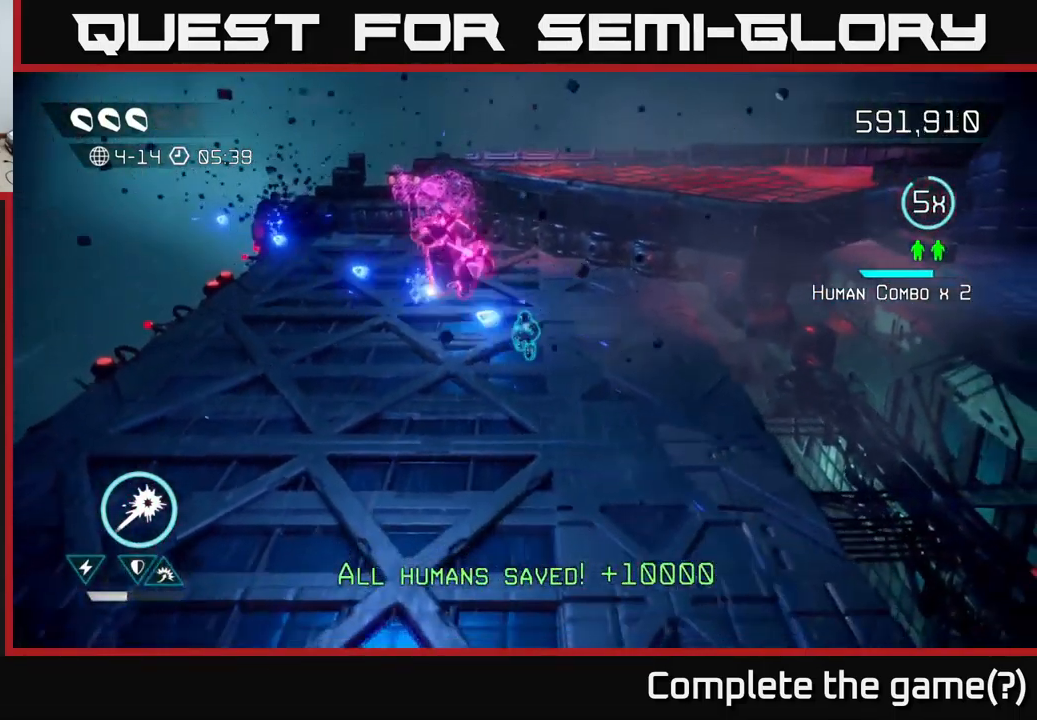
{"buttons": [], "left_stick": "down", "right_stick": "up", "events": [[350, "right_stick", "up"]]}
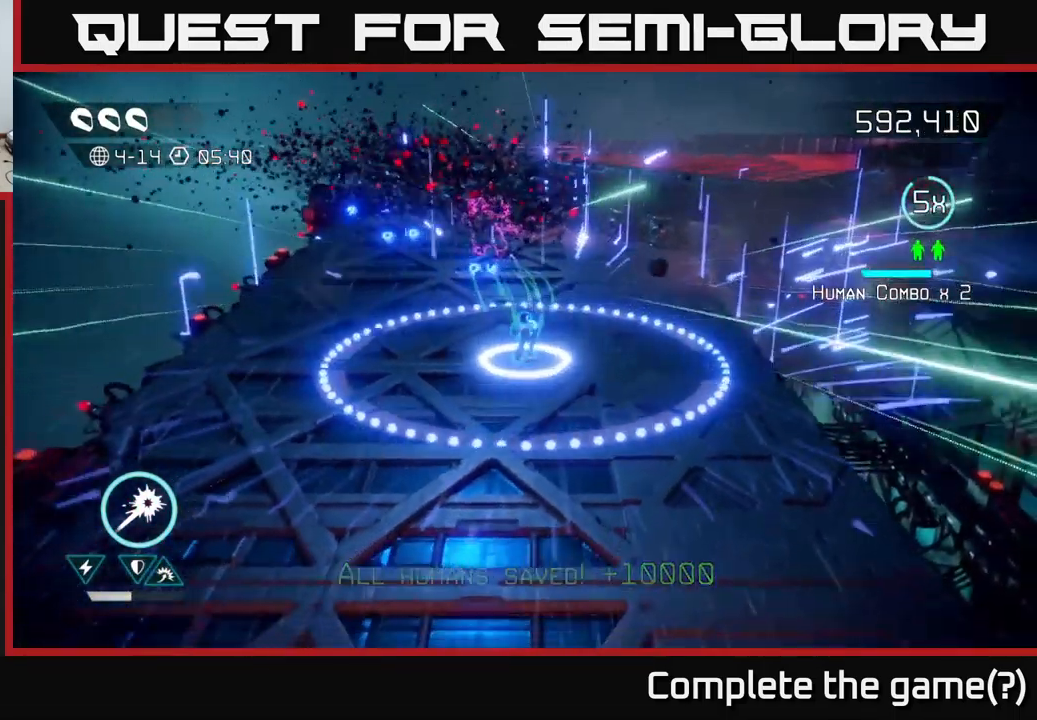
{"buttons": [], "left_stick": "up-right", "right_stick": "up", "events": [[134, "right_stick", "center"], [367, "left_stick", "up-right"], [367, "right_stick", "up"]]}
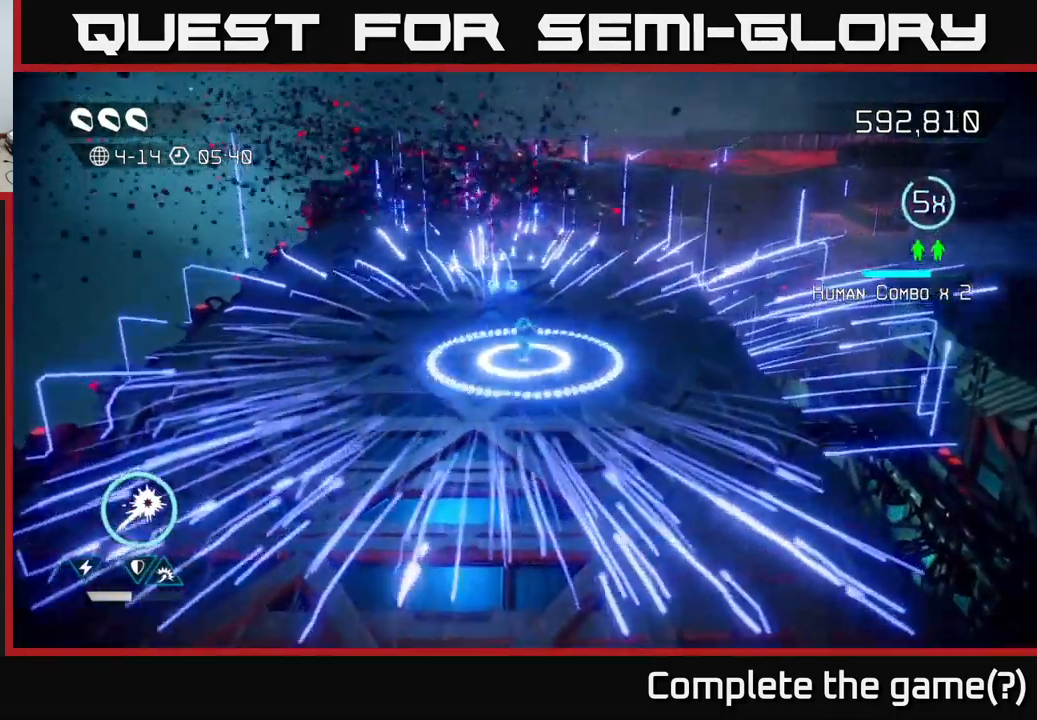
{"buttons": [], "left_stick": "up", "right_stick": "up", "events": [[300, "L2", "down"], [317, "left_stick", "up"], [417, "L2", "up"]]}
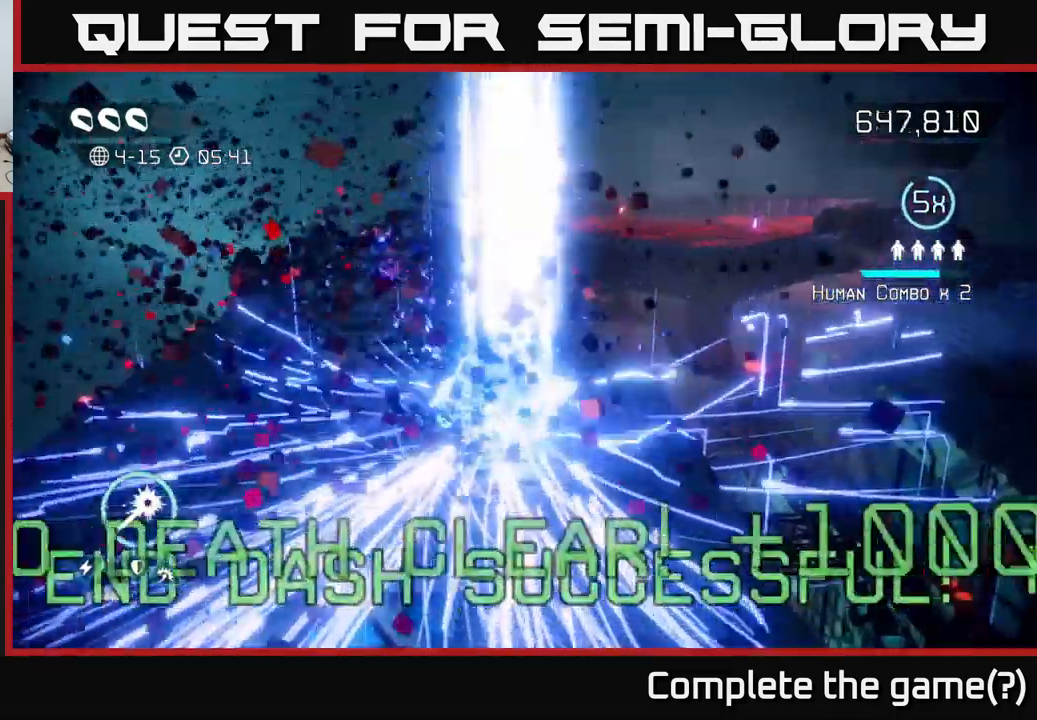
{"buttons": [], "left_stick": "up-right", "right_stick": "center", "events": [[250, "left_stick", "up-right"], [267, "right_stick", "up-right"], [500, "right_stick", "center"]]}
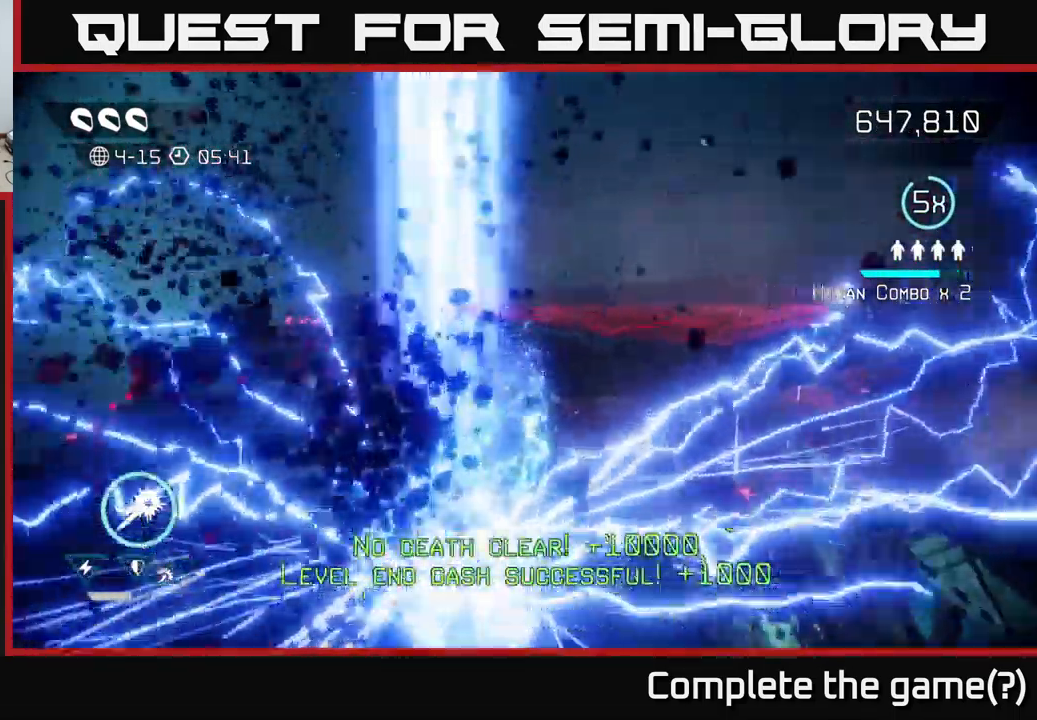
{"buttons": [], "left_stick": "center", "right_stick": "center", "events": [[250, "left_stick", "center"]]}
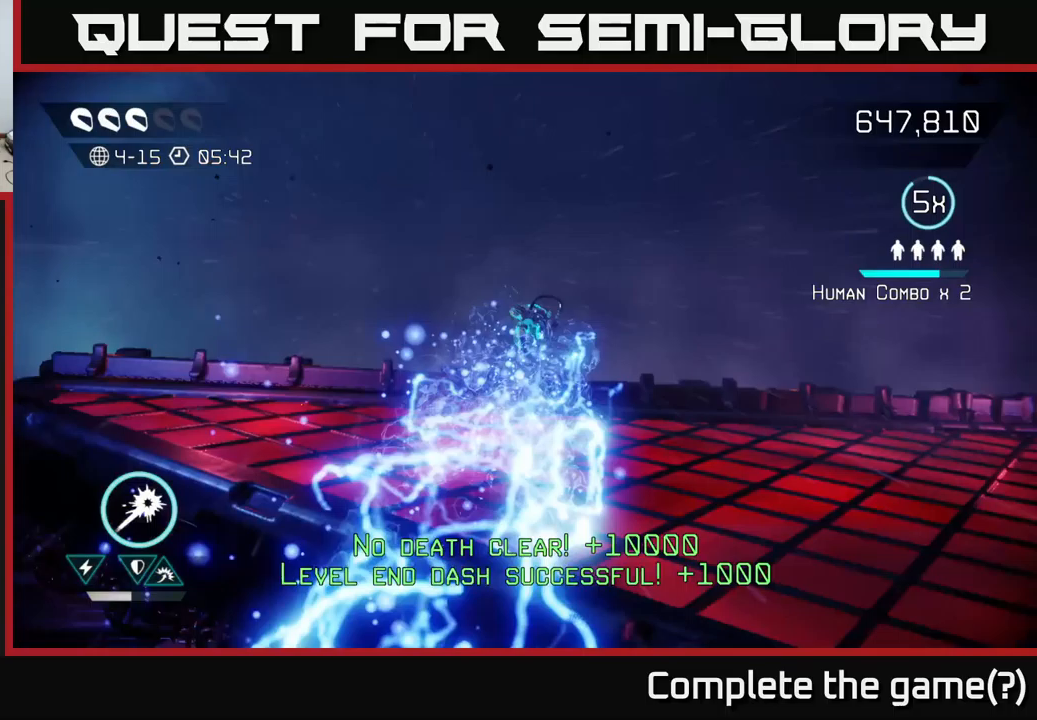
{"buttons": [], "left_stick": "center", "right_stick": "center", "events": []}
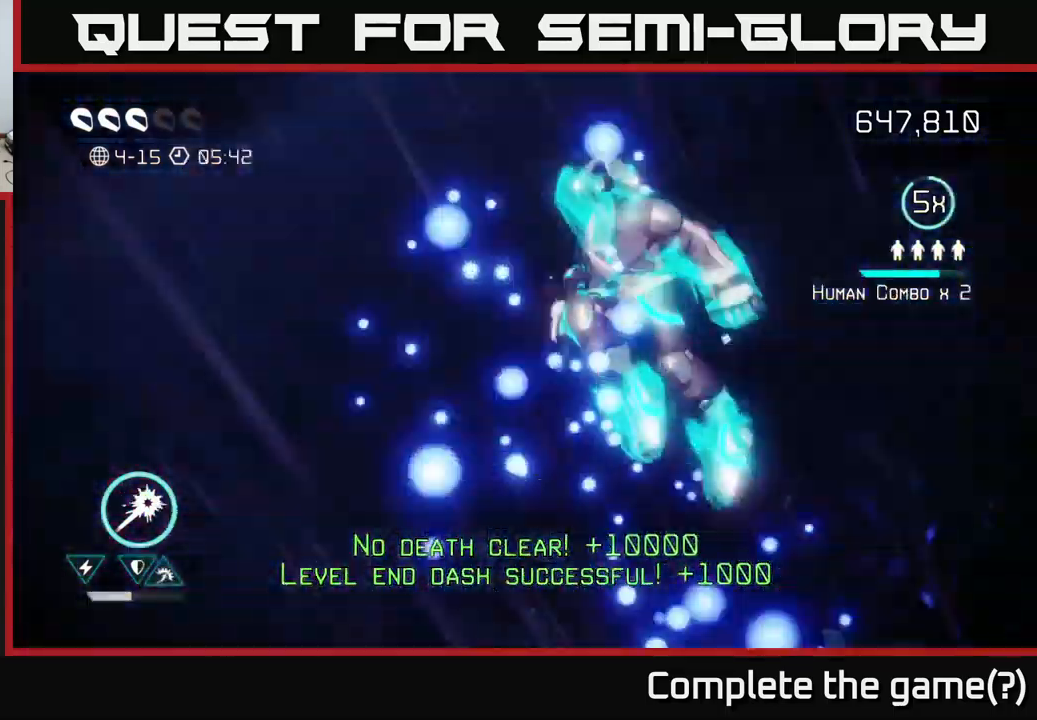
{"buttons": [], "left_stick": "center", "right_stick": "up", "events": [[500, "right_stick", "up"]]}
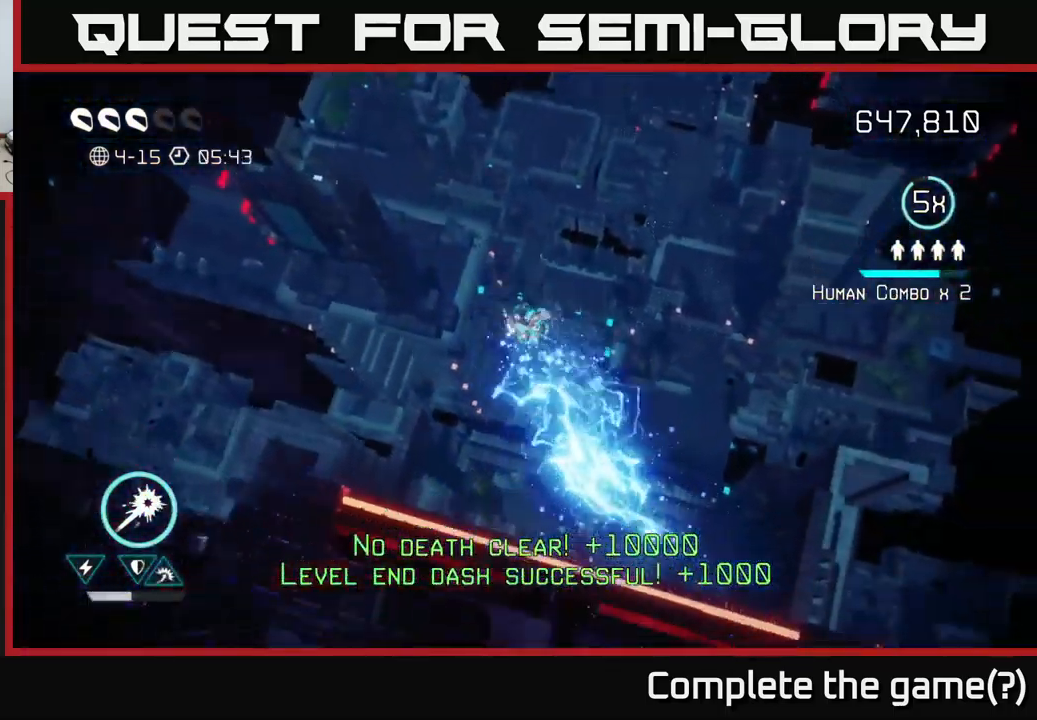
{"buttons": [], "left_stick": "up", "right_stick": "up", "events": [[83, "left_stick", "down-left"], [200, "left_stick", "down-right"], [283, "left_stick", "up"]]}
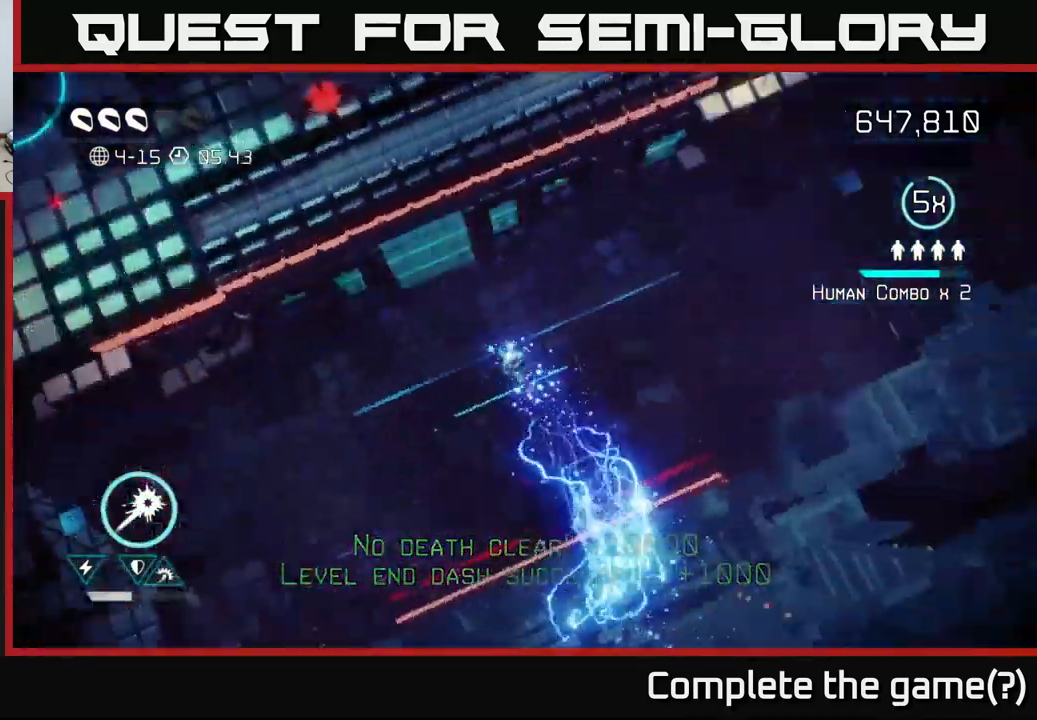
{"buttons": [], "left_stick": "up", "right_stick": "up", "events": [[50, "left_stick", "up-right"], [150, "right_stick", "center"], [200, "left_stick", "up-left"], [333, "right_stick", "up"], [483, "left_stick", "up"]]}
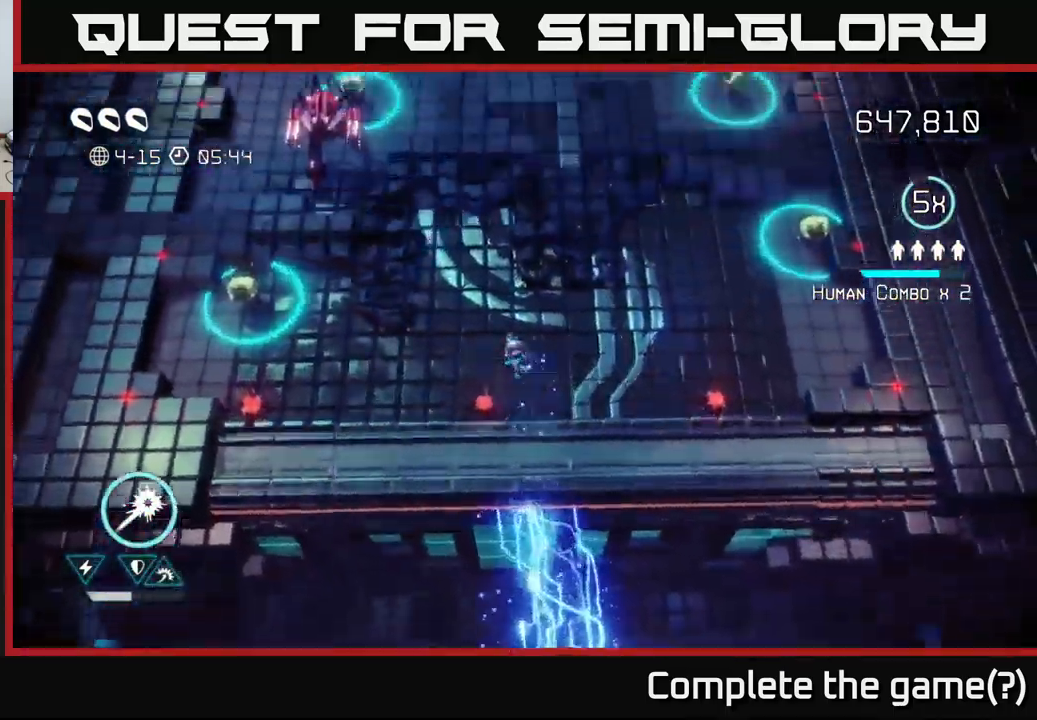
{"buttons": [], "left_stick": "left", "right_stick": "up", "events": [[167, "left_stick", "left"], [183, "right_stick", "up-left"], [267, "left_stick", "down-left"], [400, "left_stick", "left"], [467, "right_stick", "up"]]}
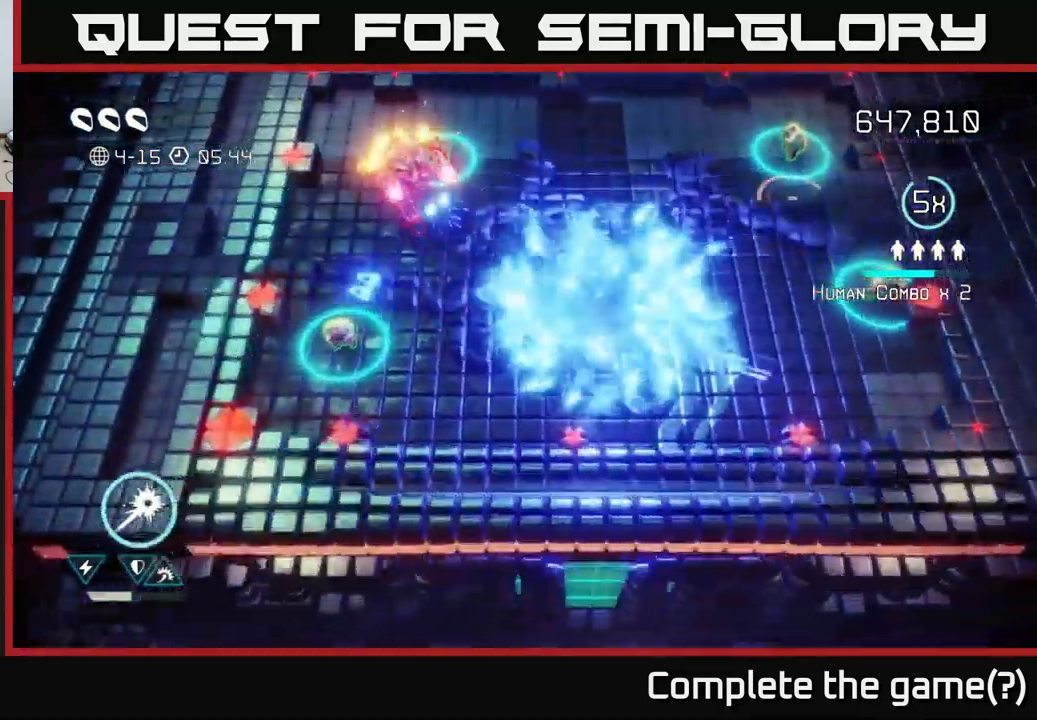
{"buttons": [], "left_stick": "up-left", "right_stick": "up", "events": [[433, "left_stick", "up-left"]]}
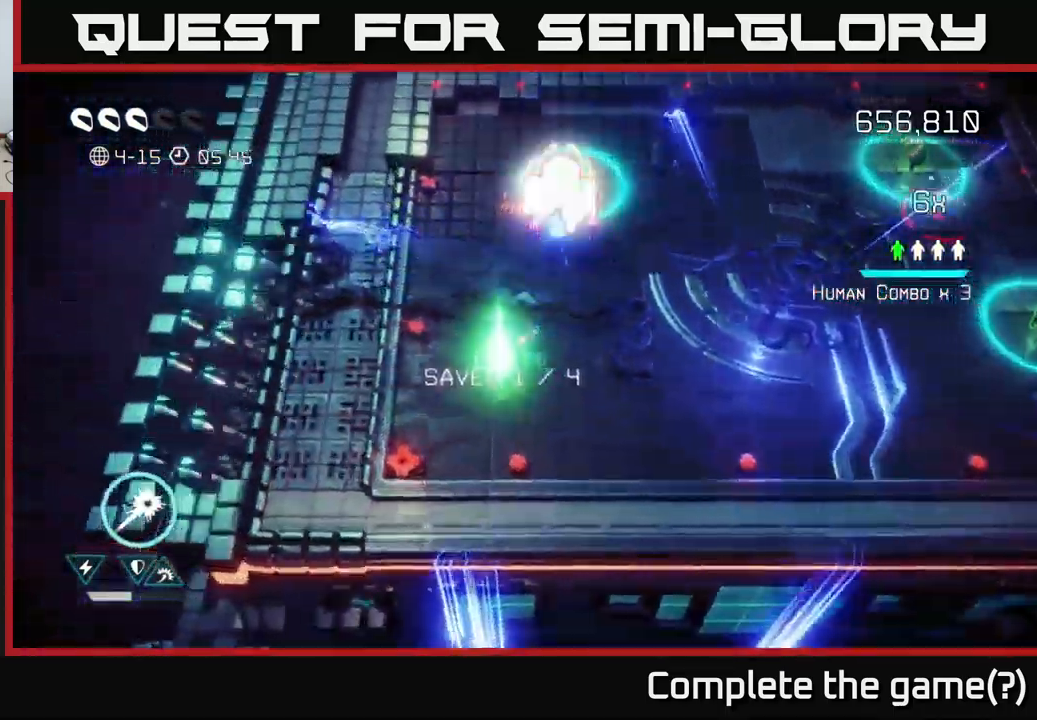
{"buttons": [], "left_stick": "up-left", "right_stick": "up-right", "events": [[150, "left_stick", "up"], [267, "right_stick", "up-right"], [367, "left_stick", "up-left"]]}
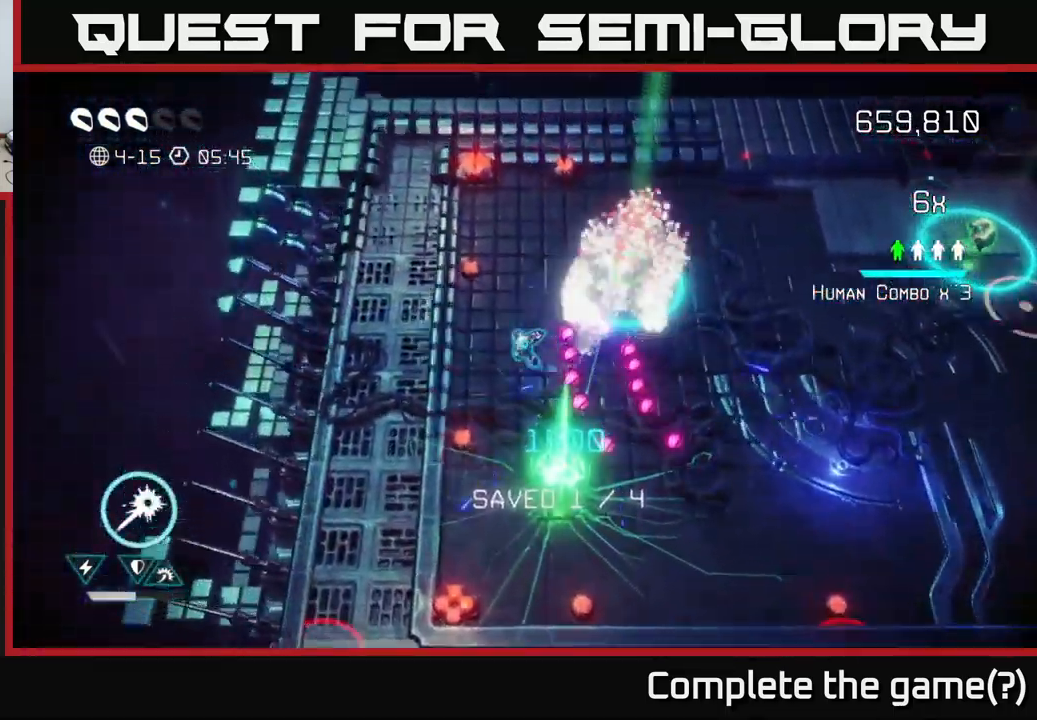
{"buttons": [], "left_stick": "right", "right_stick": "right", "events": [[100, "right_stick", "right"], [117, "left_stick", "up"], [267, "left_stick", "up-right"], [333, "right_stick", "down-right"], [367, "left_stick", "right"], [433, "right_stick", "right"]]}
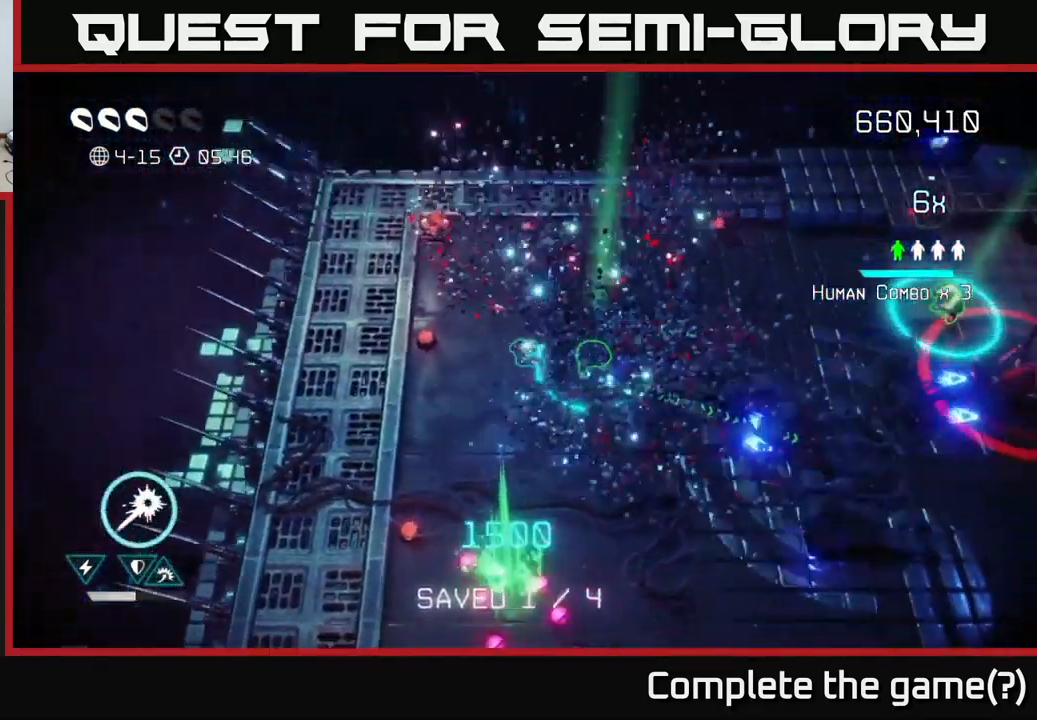
{"buttons": [], "left_stick": "right", "right_stick": "right", "events": []}
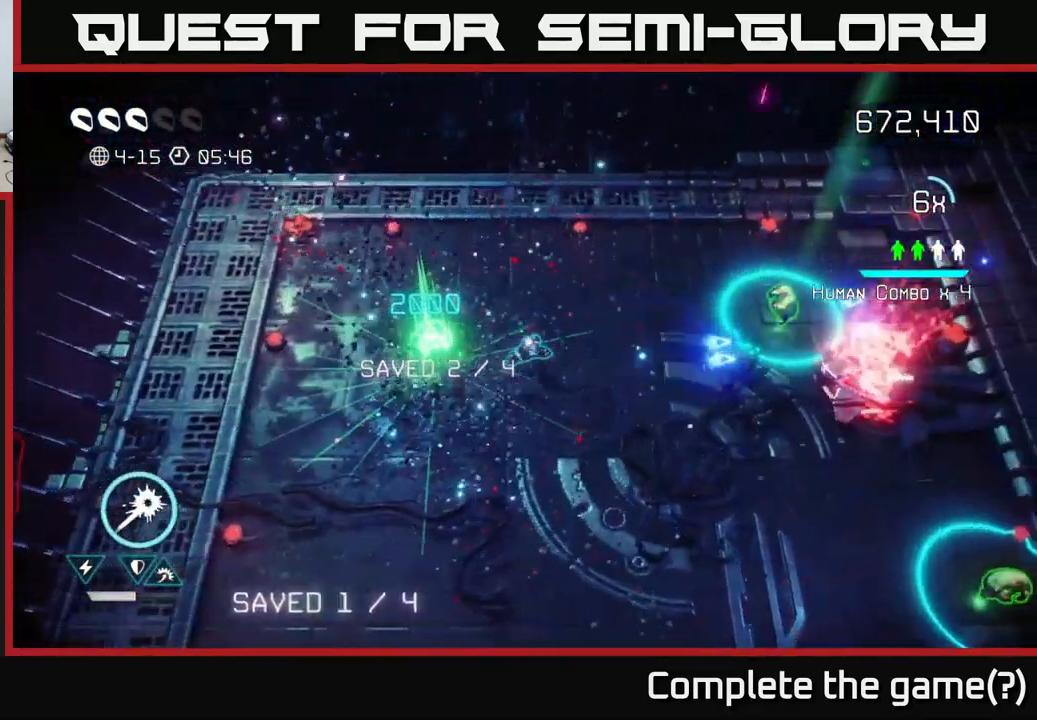
{"buttons": [], "left_stick": "right", "right_stick": "down-right", "events": [[67, "left_stick", "up-right"], [300, "right_stick", "down-right"], [483, "left_stick", "right"]]}
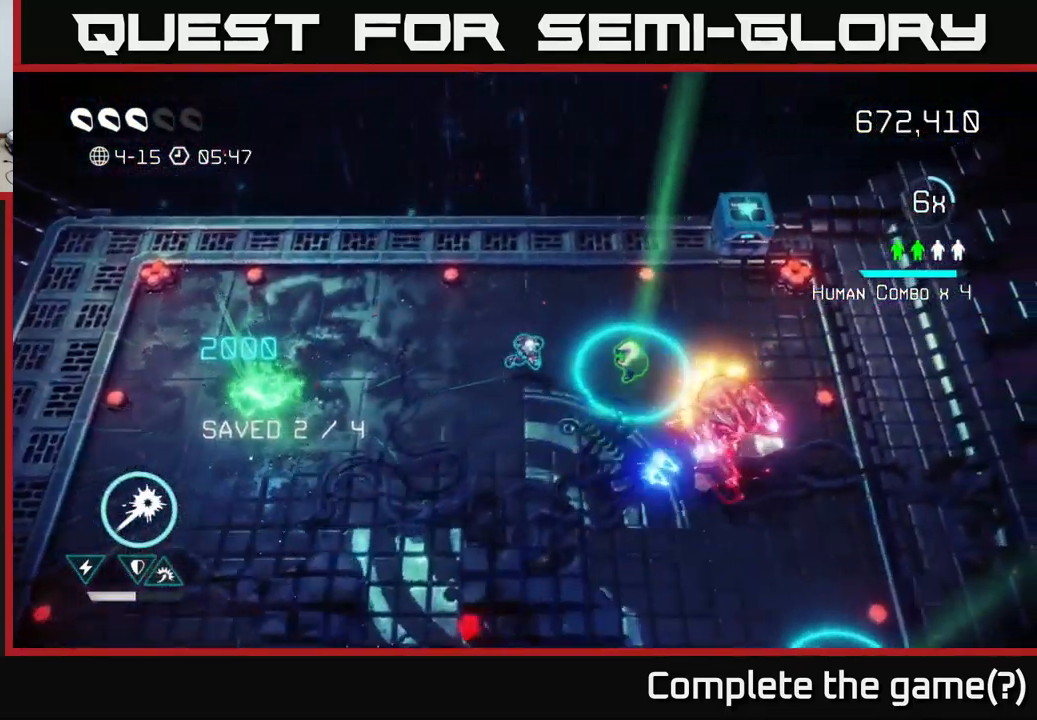
{"buttons": [], "left_stick": "down-left", "right_stick": "right", "events": [[283, "left_stick", "down-left"], [383, "right_stick", "right"]]}
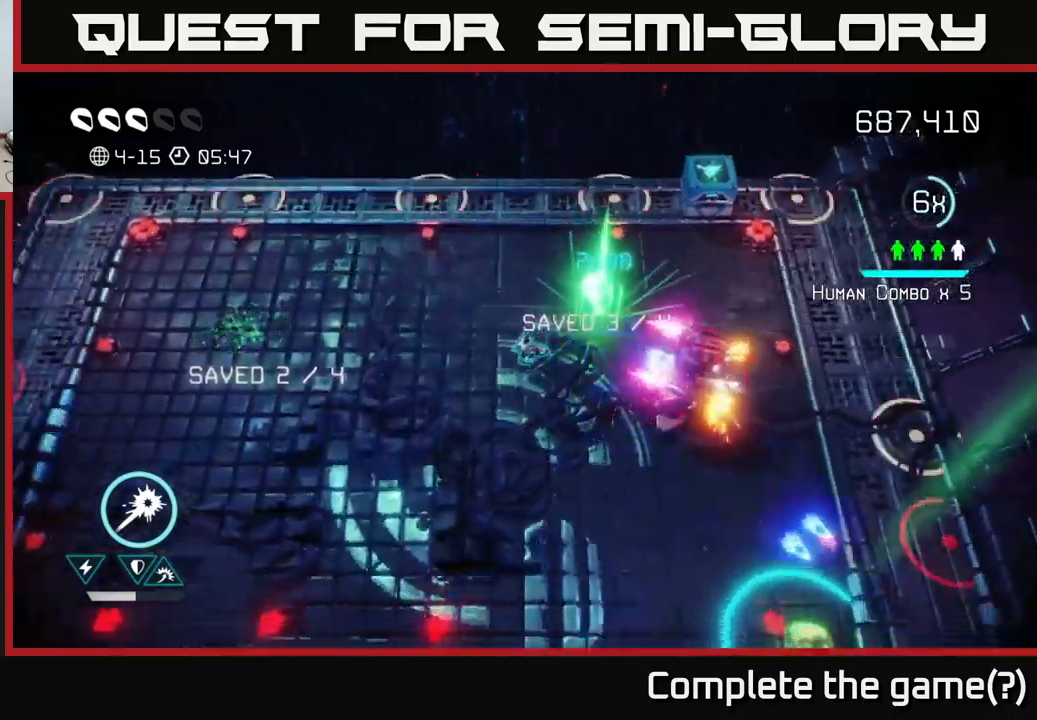
{"buttons": [], "left_stick": "down-right", "right_stick": "up-right", "events": [[33, "left_stick", "down"], [367, "left_stick", "down-right"], [383, "right_stick", "up-right"]]}
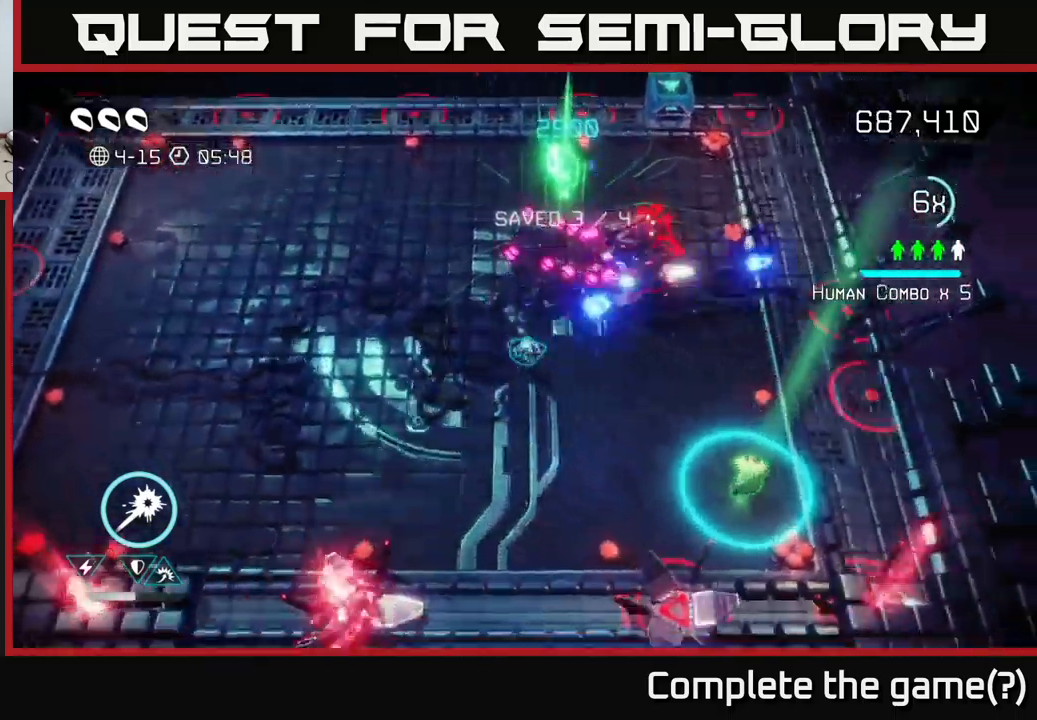
{"buttons": [], "left_stick": "down-right", "right_stick": "up-right", "events": [[250, "right_stick", "up"], [467, "right_stick", "up-right"]]}
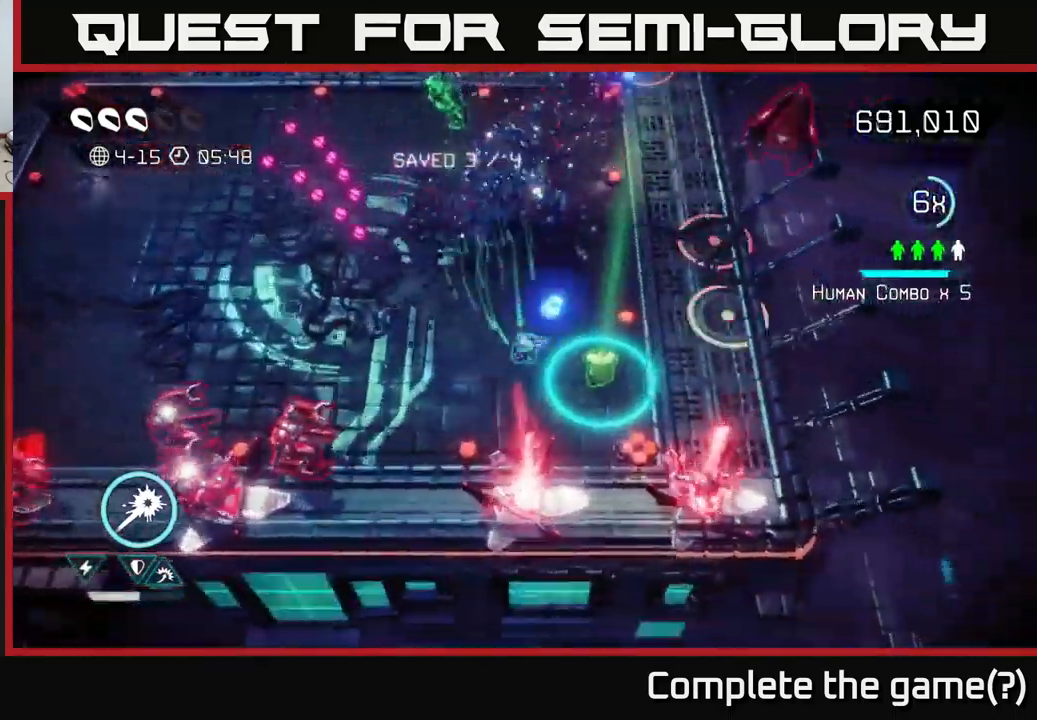
{"buttons": [], "left_stick": "up-left", "right_stick": "down-left", "events": [[17, "left_stick", "right"], [17, "right_stick", "right"], [83, "right_stick", "down"], [300, "right_stick", "down-left"], [317, "left_stick", "down-left"], [400, "left_stick", "up-left"]]}
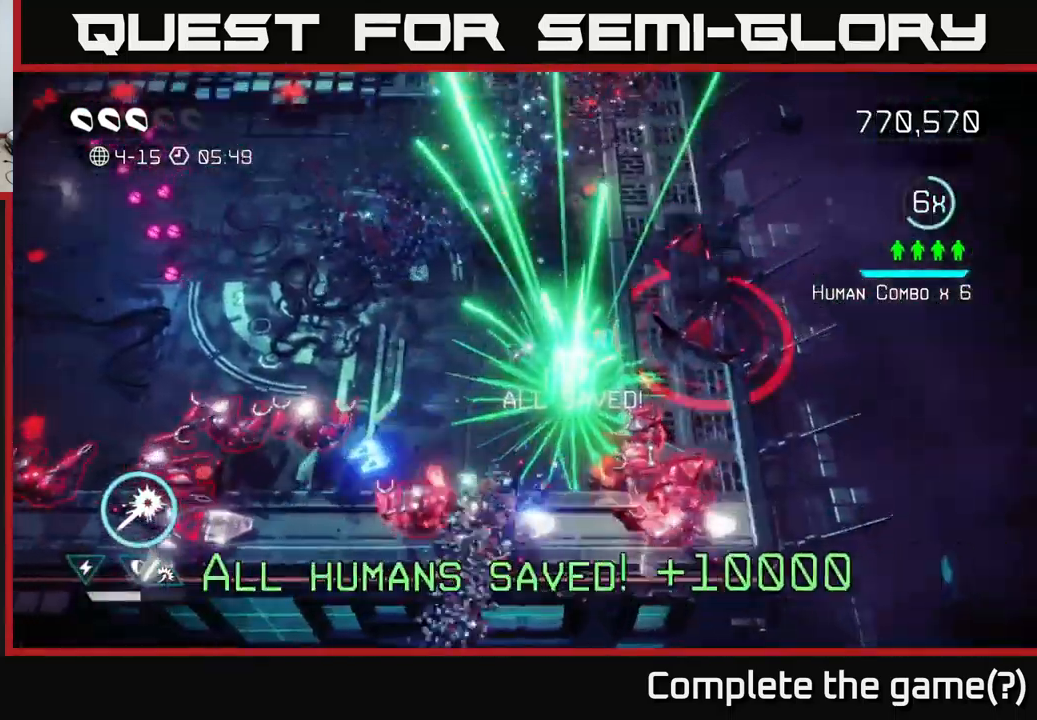
{"buttons": [], "left_stick": "left", "right_stick": "down-left", "events": [[500, "left_stick", "left"]]}
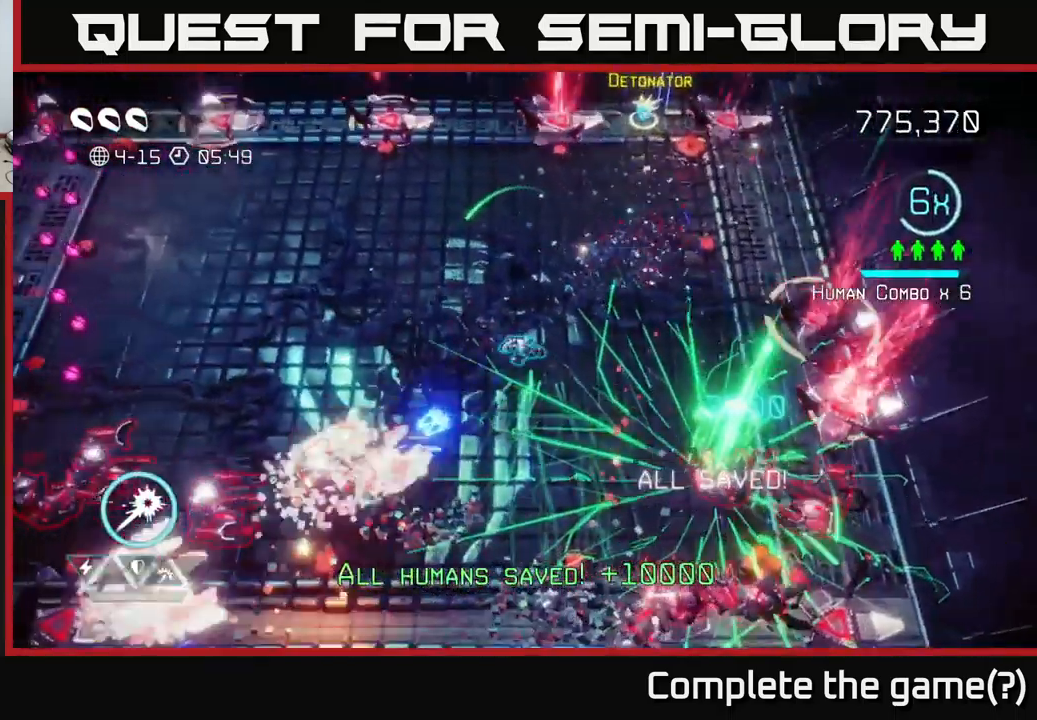
{"buttons": [], "left_stick": "left", "right_stick": "left", "events": [[417, "right_stick", "left"]]}
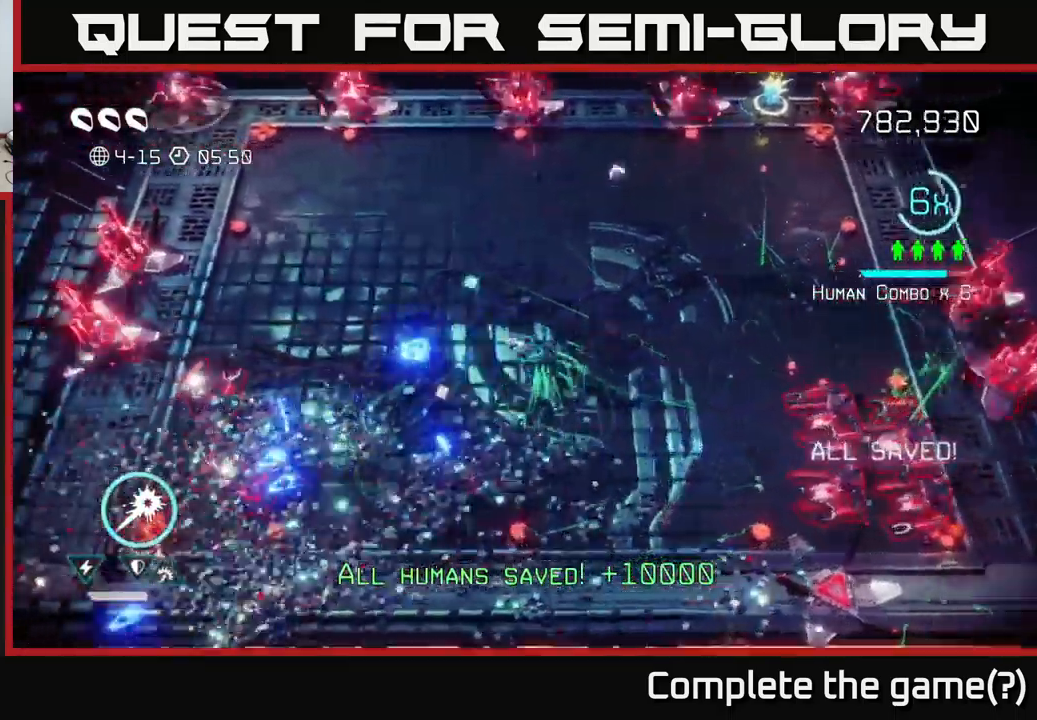
{"buttons": [], "left_stick": "left", "right_stick": "up-left", "events": [[167, "right_stick", "down-left"], [267, "right_stick", "left"], [450, "right_stick", "up-left"]]}
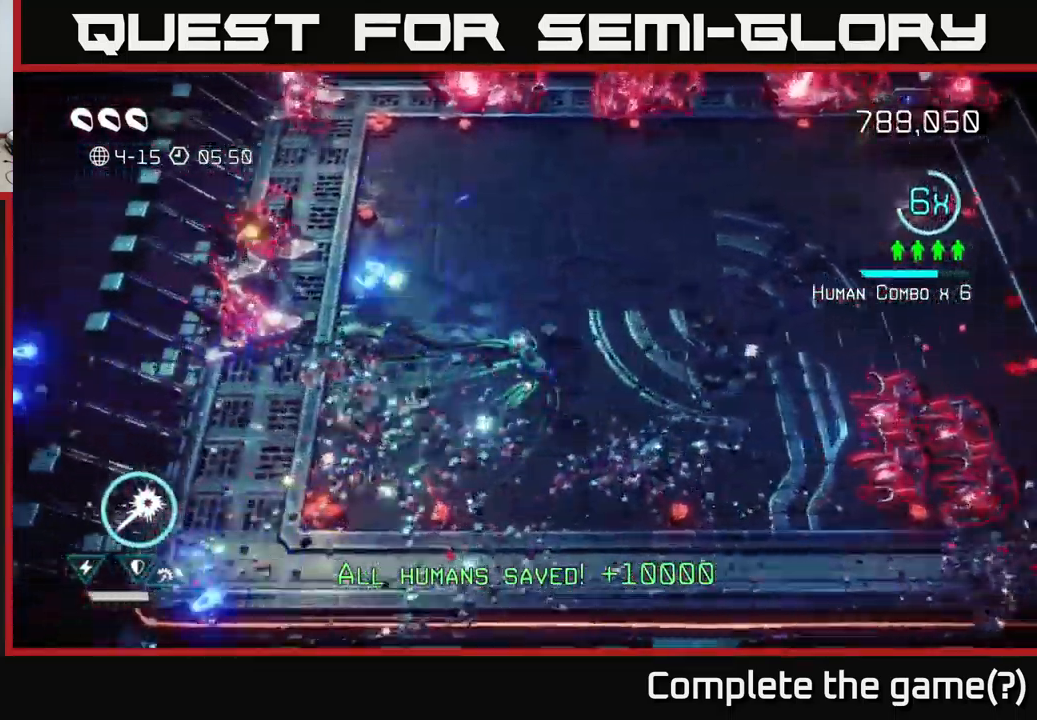
{"buttons": [], "left_stick": "up", "right_stick": "left", "events": [[283, "right_stick", "left"], [450, "left_stick", "up"]]}
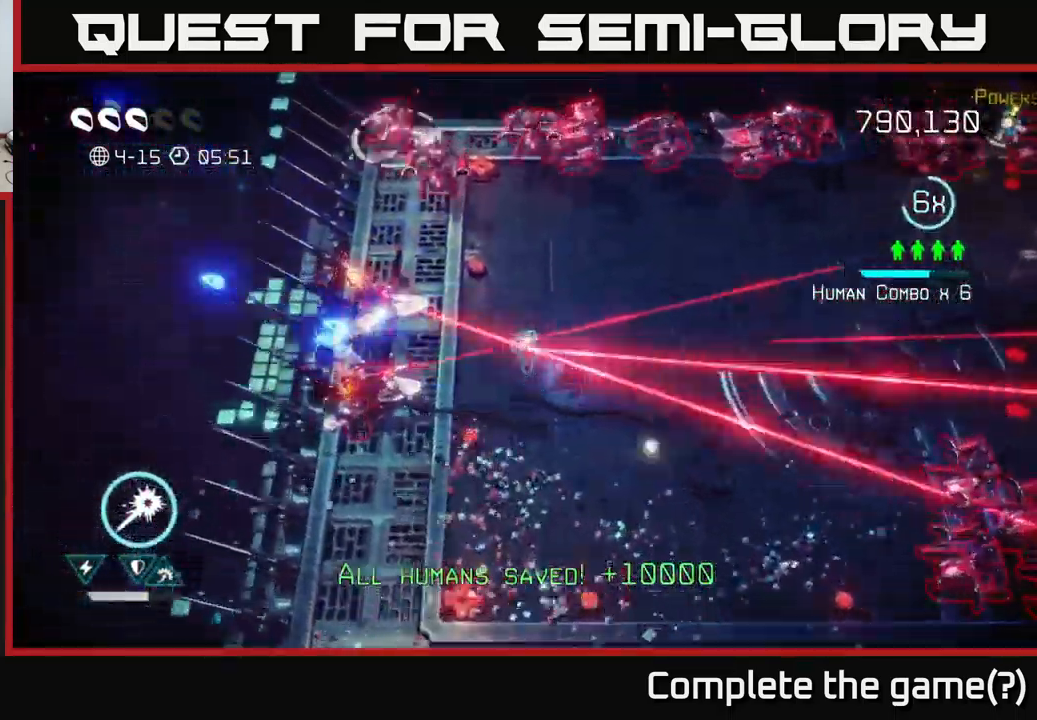
{"buttons": [], "left_stick": "down-left", "right_stick": "down-left", "events": [[300, "right_stick", "down-left"], [367, "left_stick", "down-left"]]}
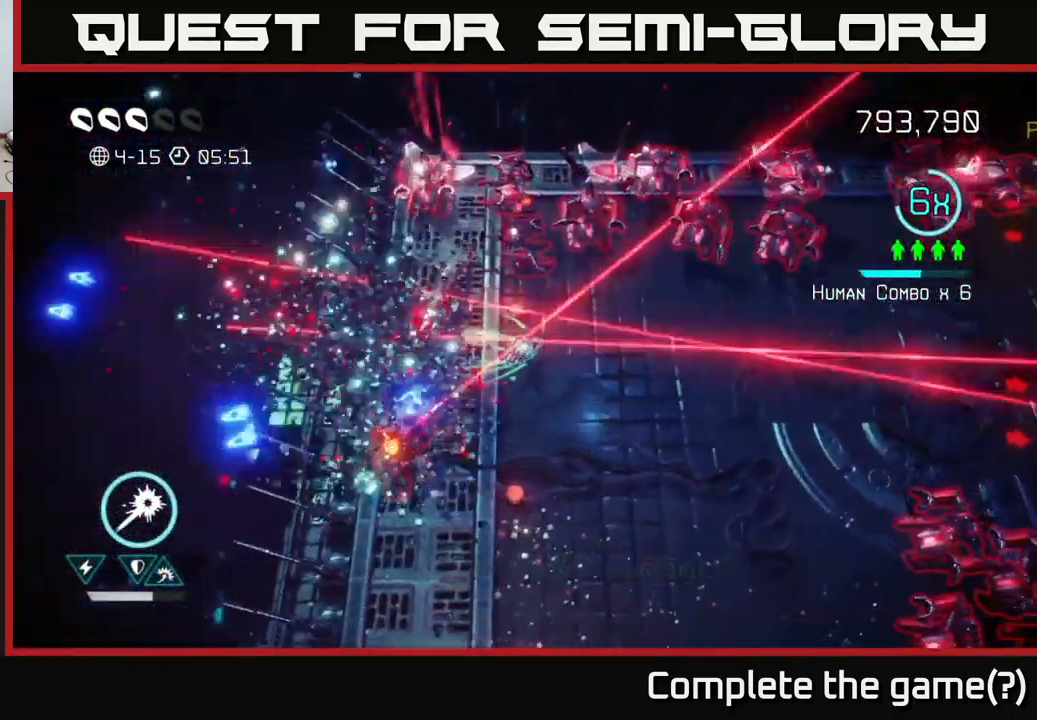
{"buttons": [], "left_stick": "down", "right_stick": "up-left", "events": [[317, "left_stick", "down"], [483, "right_stick", "up-left"]]}
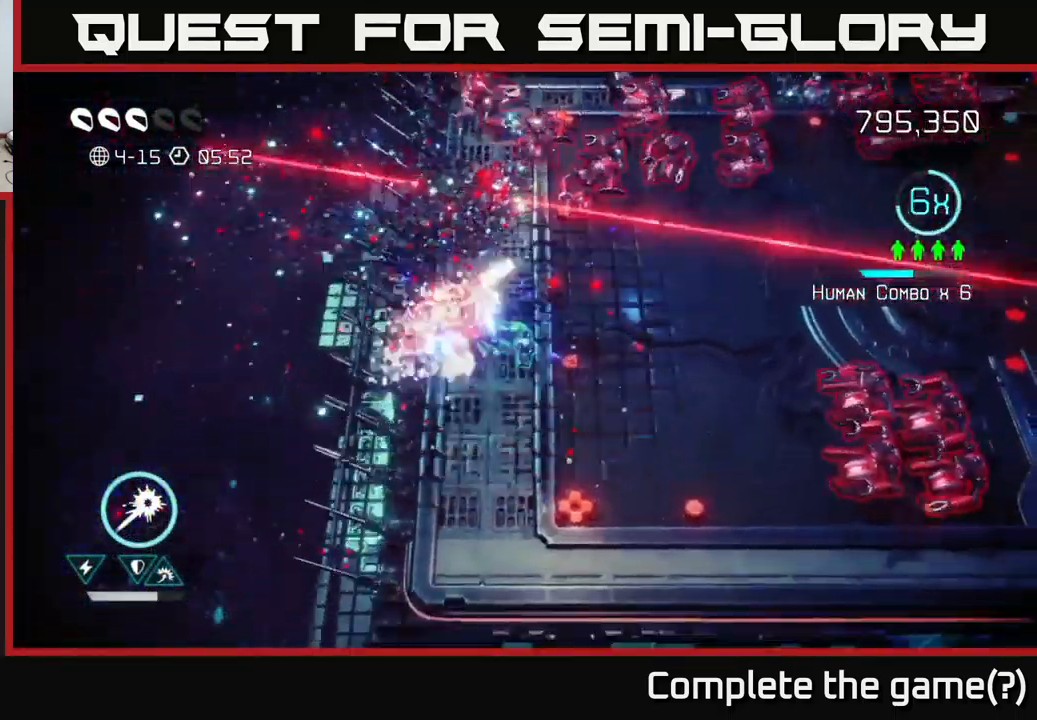
{"buttons": [], "left_stick": "down-right", "right_stick": "right", "events": [[83, "right_stick", "up-right"], [134, "right_stick", "right"], [167, "left_stick", "down-right"]]}
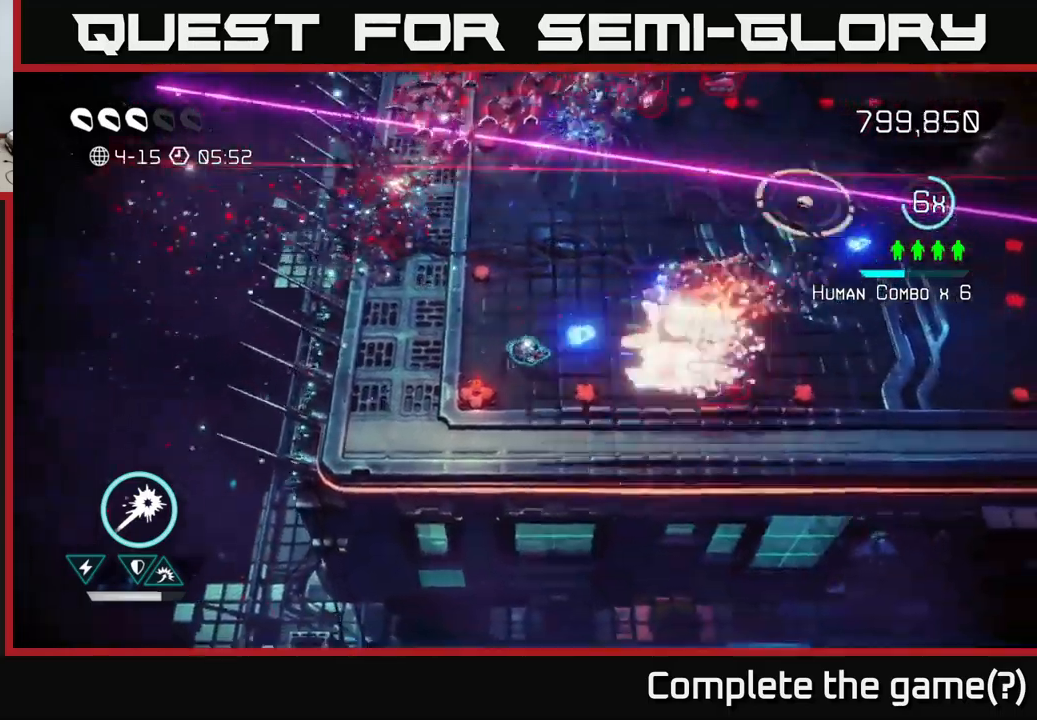
{"buttons": [], "left_stick": "up-right", "right_stick": "up-right", "events": [[67, "left_stick", "right"], [284, "right_stick", "up-right"], [417, "left_stick", "up-right"]]}
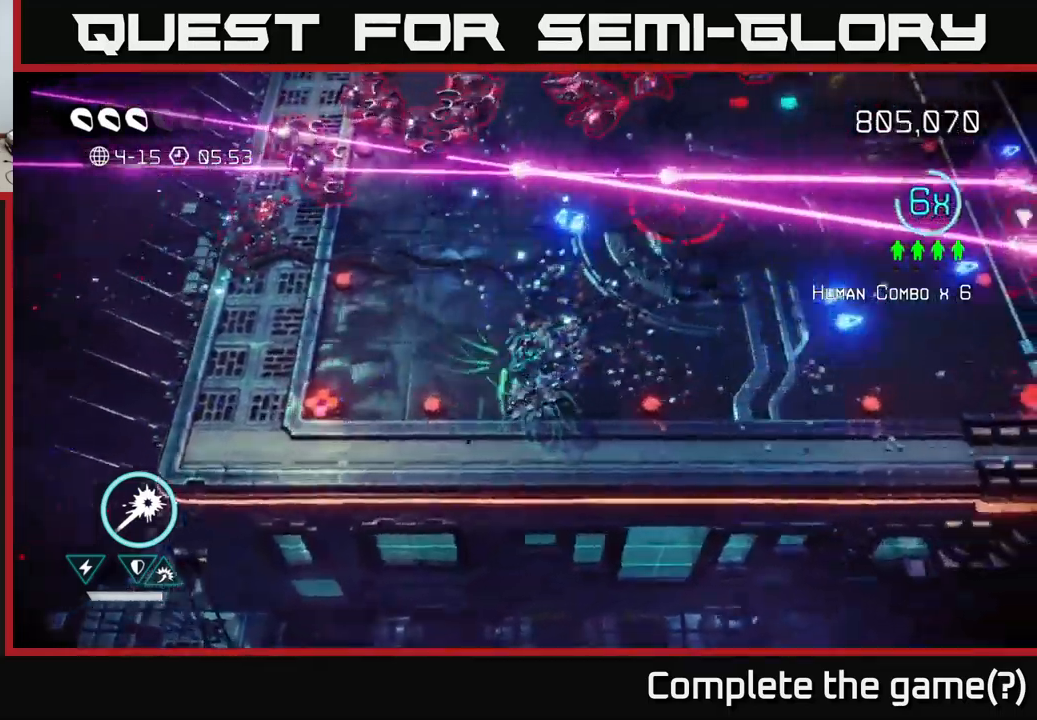
{"buttons": [], "left_stick": "right", "right_stick": "right", "events": [[84, "right_stick", "right"], [184, "left_stick", "right"]]}